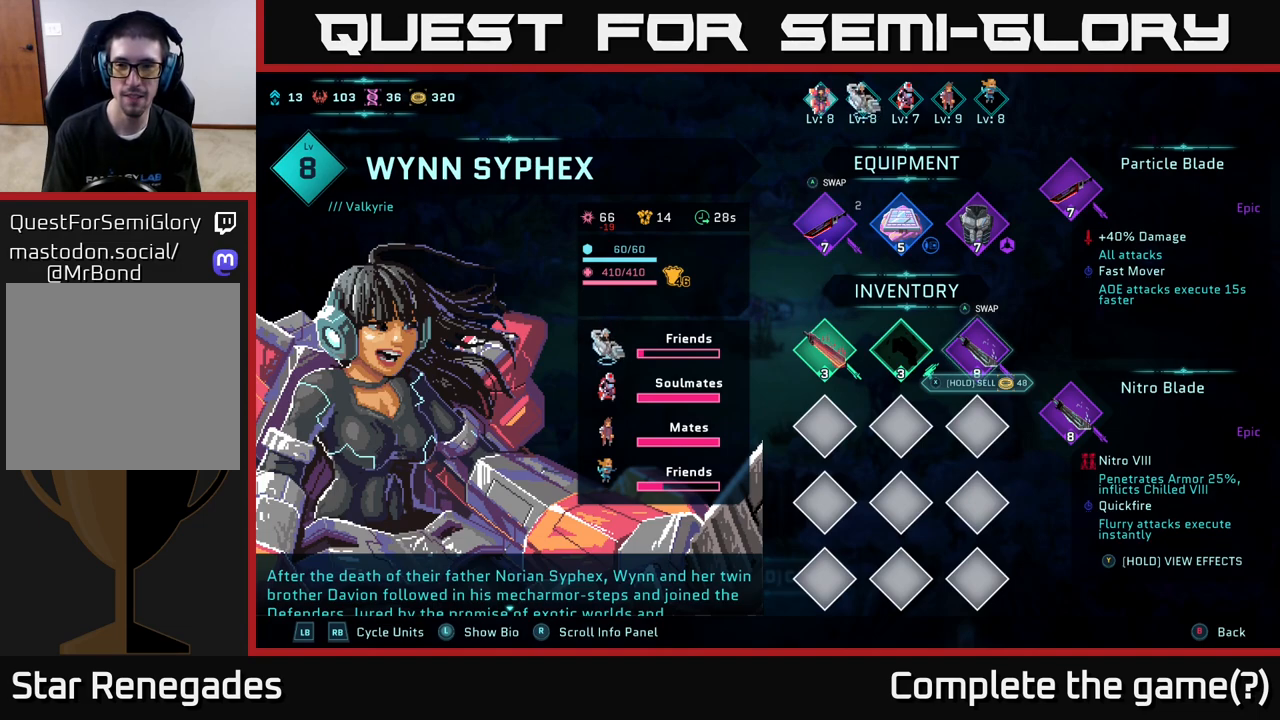
Gameplay with a controller (Xbox layout); each line is a JSON object with the inputs held at the frame after it. "events" lists button and stick changes between this image and that frame as [ms after this image, input, new state], when the widget could be followed in between.
{"buttons": [], "left_stick": "center", "right_stick": "center", "events": [[250, "B", "down"], [317, "B", "up"]]}
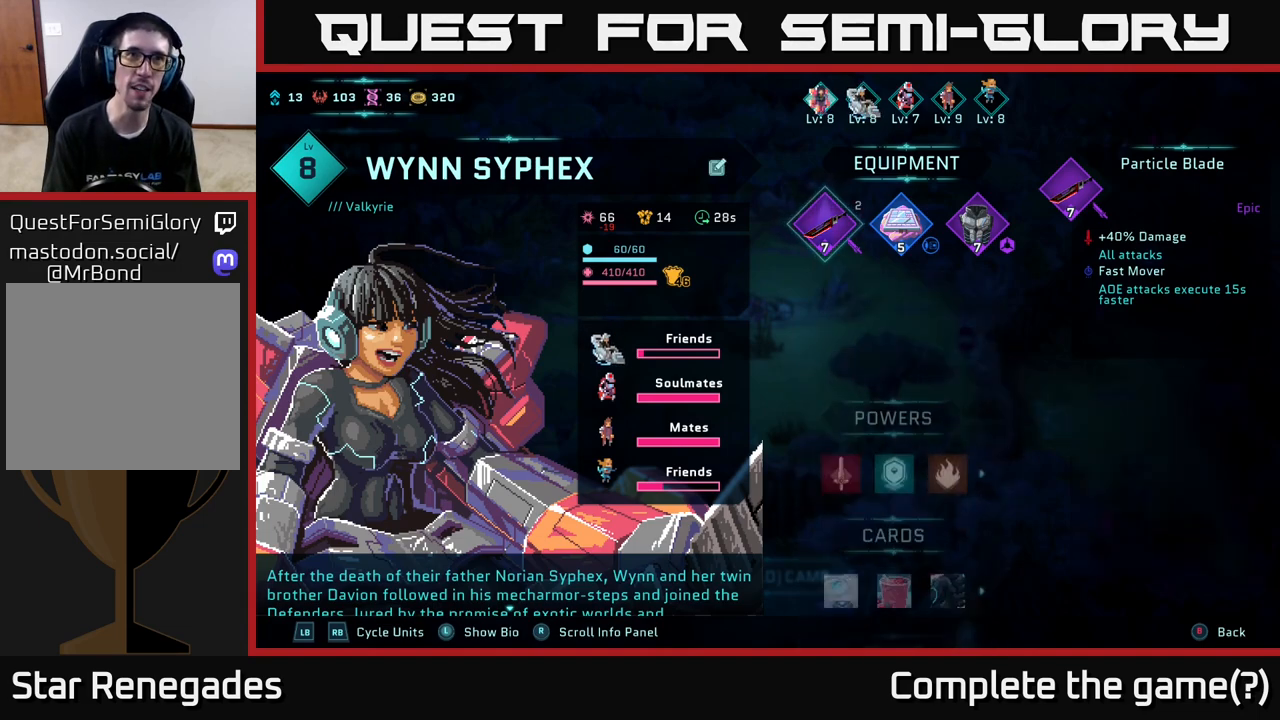
{"buttons": [], "left_stick": "center", "right_stick": "center", "events": []}
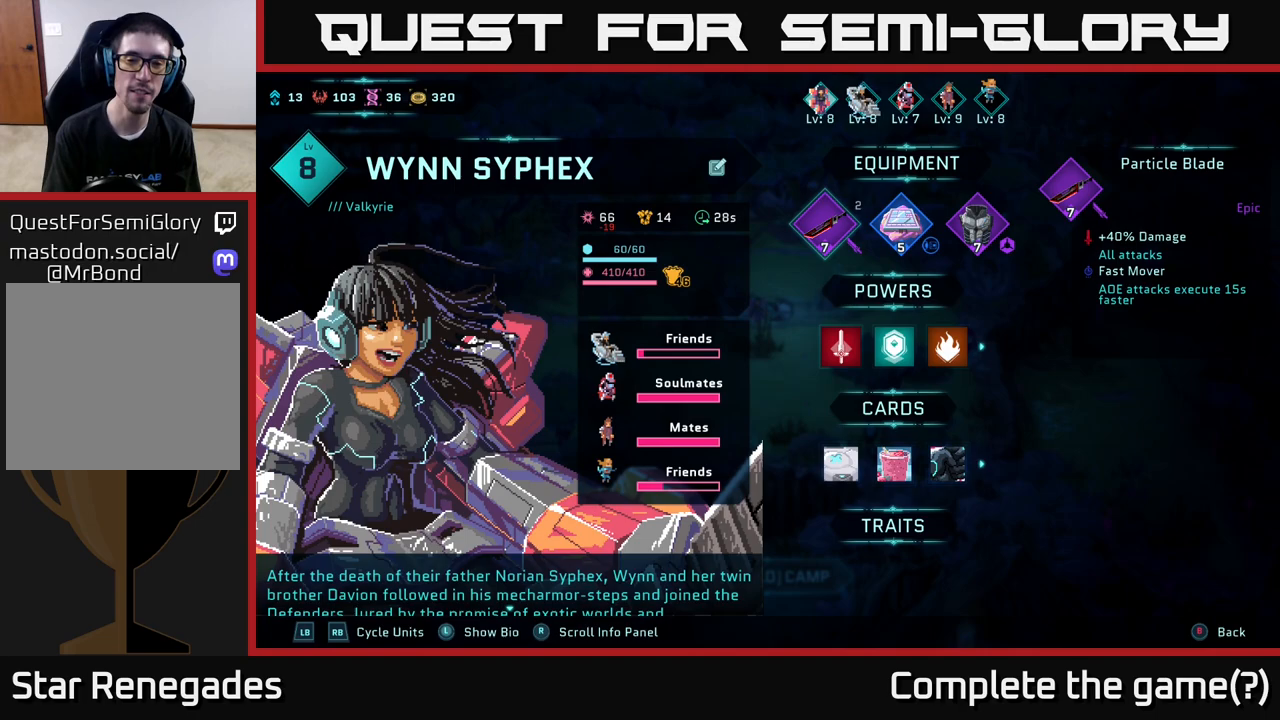
{"buttons": [], "left_stick": "center", "right_stick": "center", "events": []}
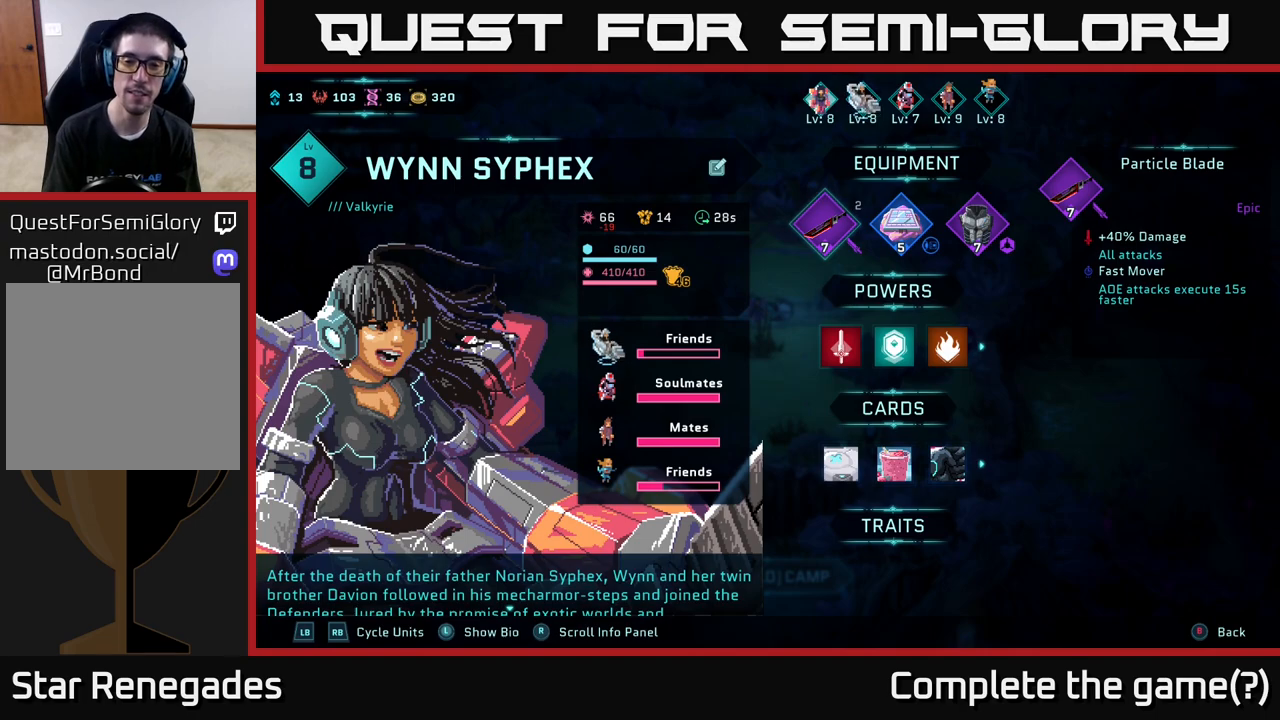
{"buttons": [], "left_stick": "center", "right_stick": "center", "events": []}
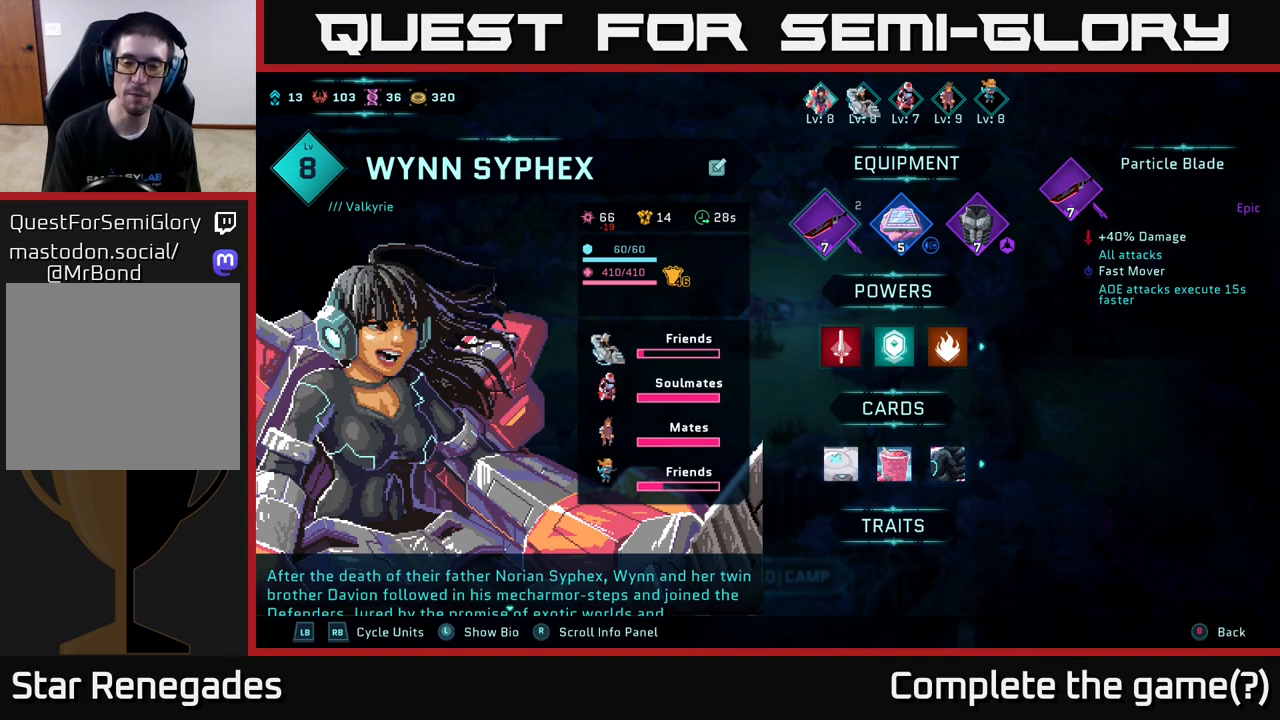
{"buttons": [], "left_stick": "center", "right_stick": "center", "events": []}
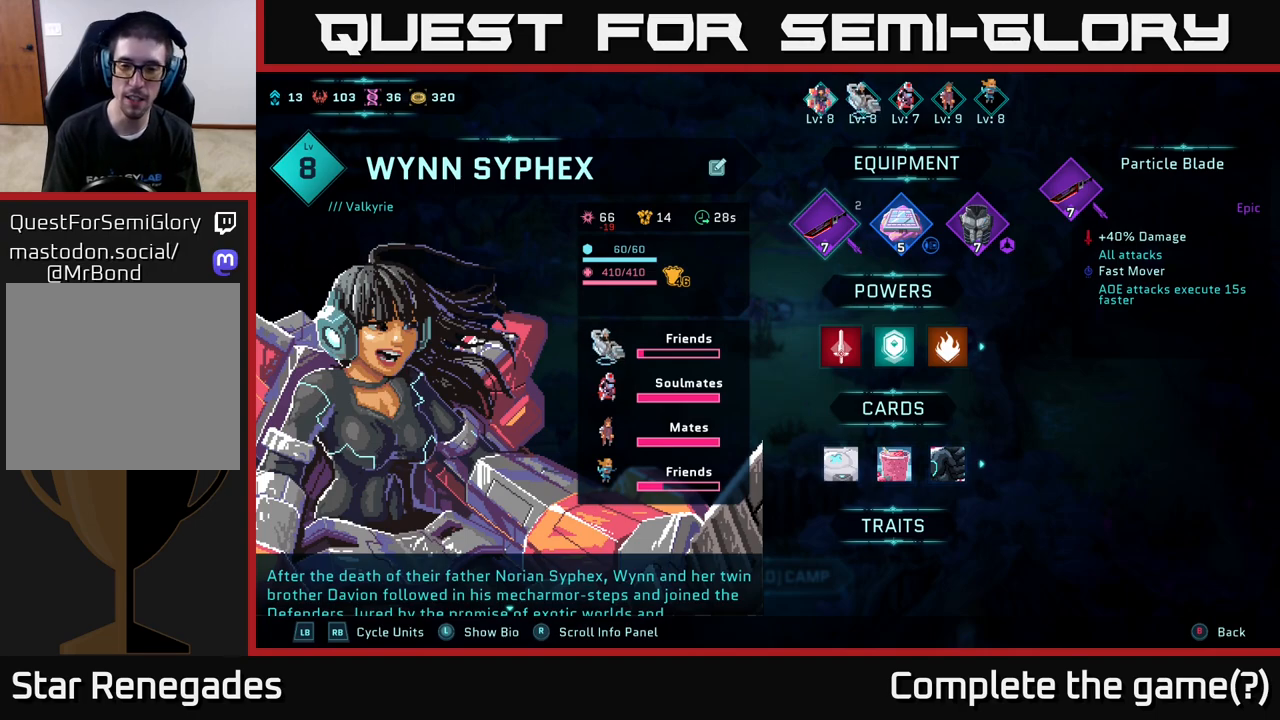
{"buttons": [], "left_stick": "center", "right_stick": "center", "events": [[200, "B", "down"], [333, "B", "up"]]}
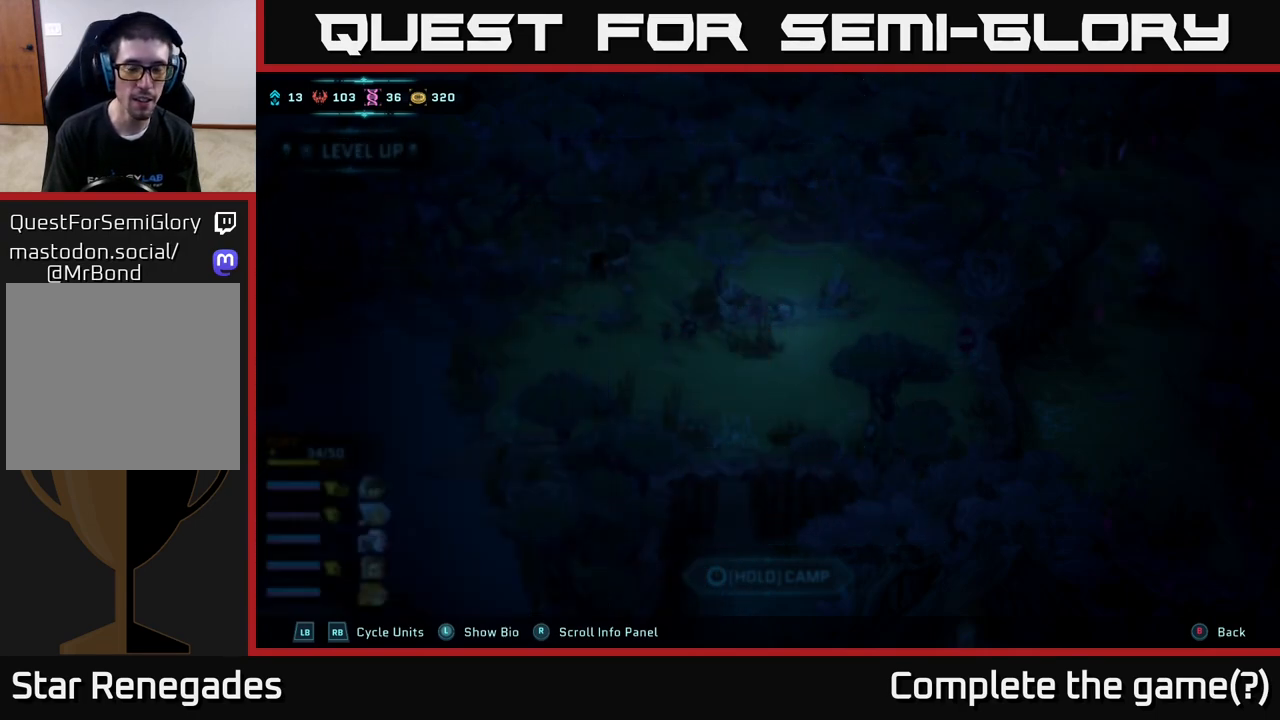
{"buttons": [], "left_stick": "center", "right_stick": "center", "events": []}
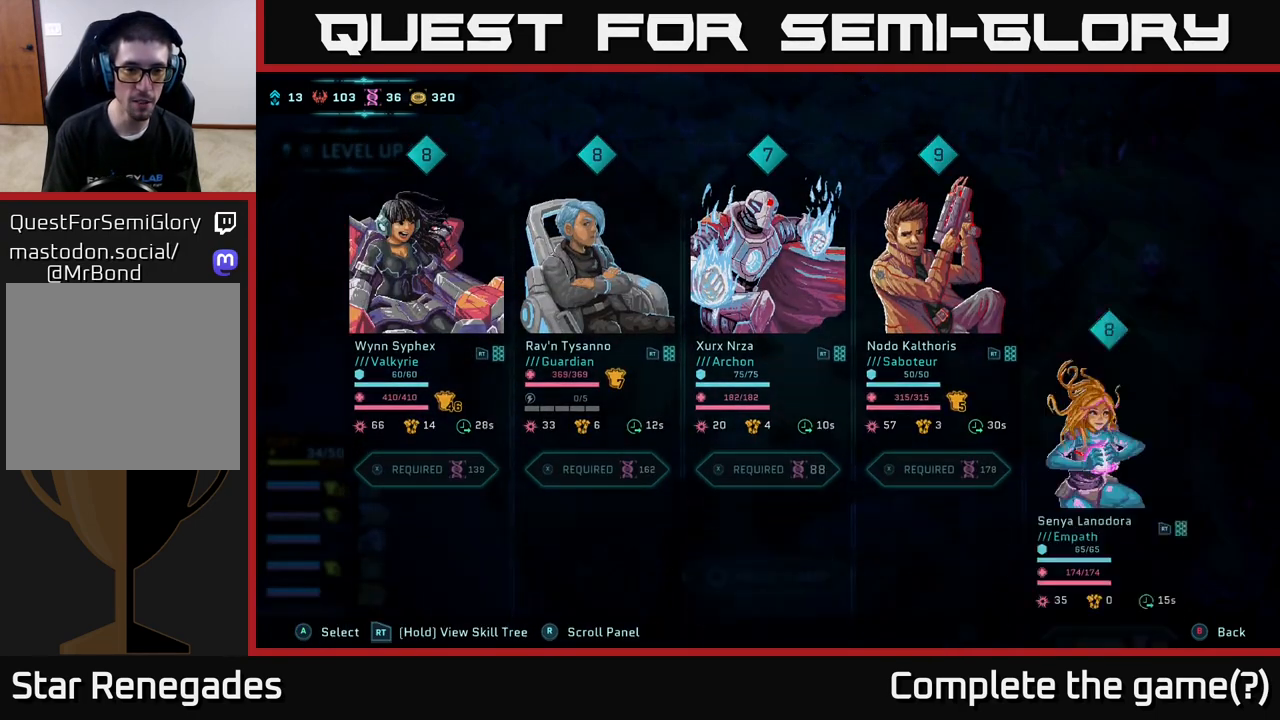
{"buttons": [], "left_stick": "center", "right_stick": "center", "events": [[33, "B", "down"], [117, "B", "up"]]}
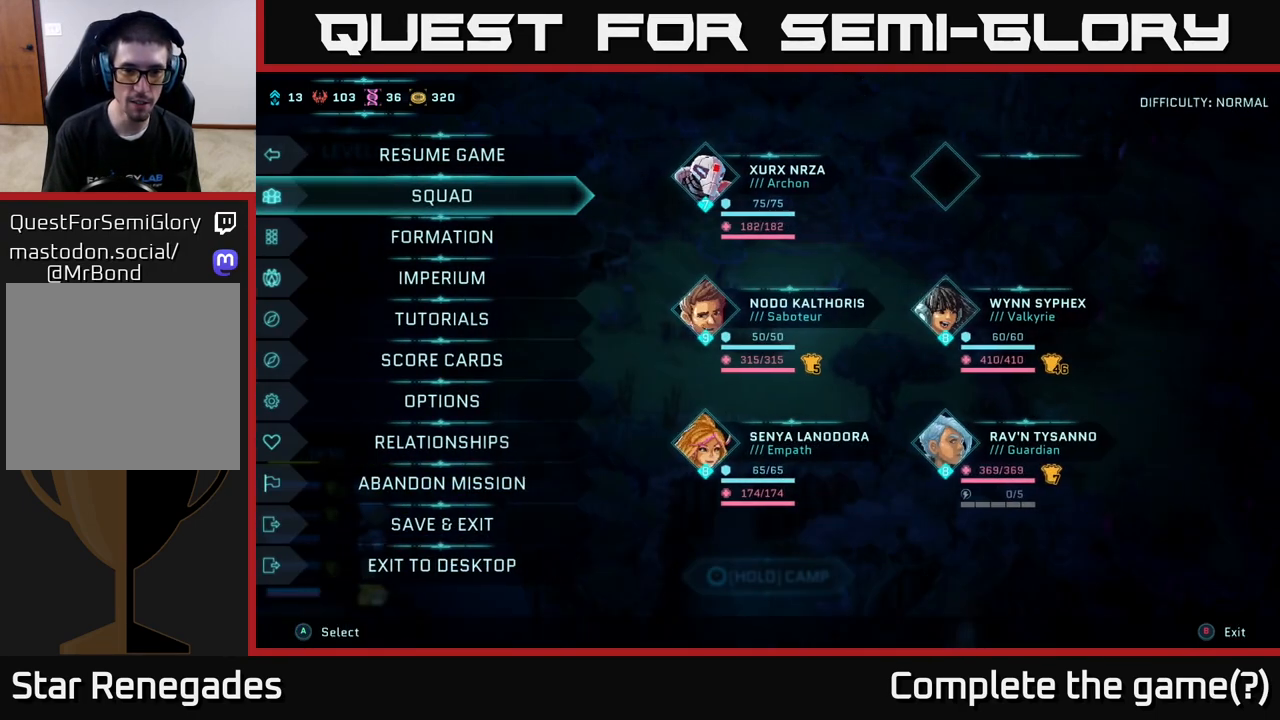
{"buttons": [], "left_stick": "center", "right_stick": "center", "events": [[217, "B", "down"], [317, "B", "up"]]}
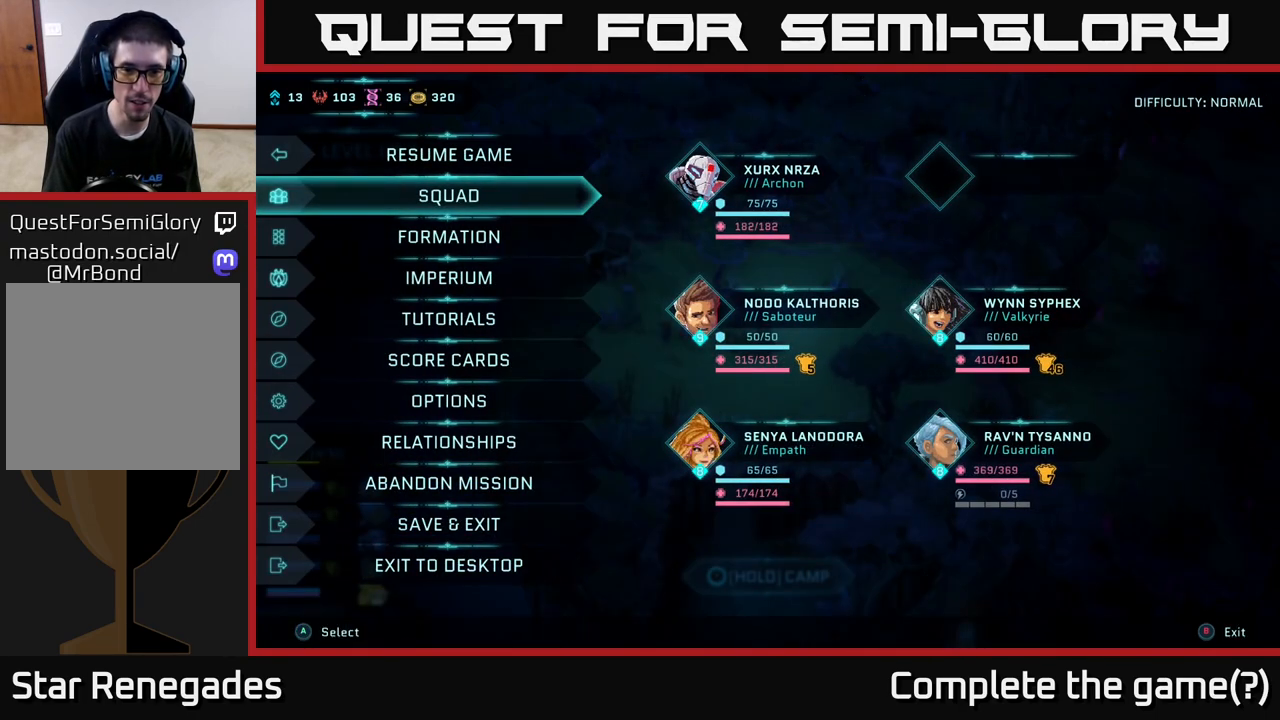
{"buttons": ["B"], "left_stick": "center", "right_stick": "center", "events": [[400, "B", "down"]]}
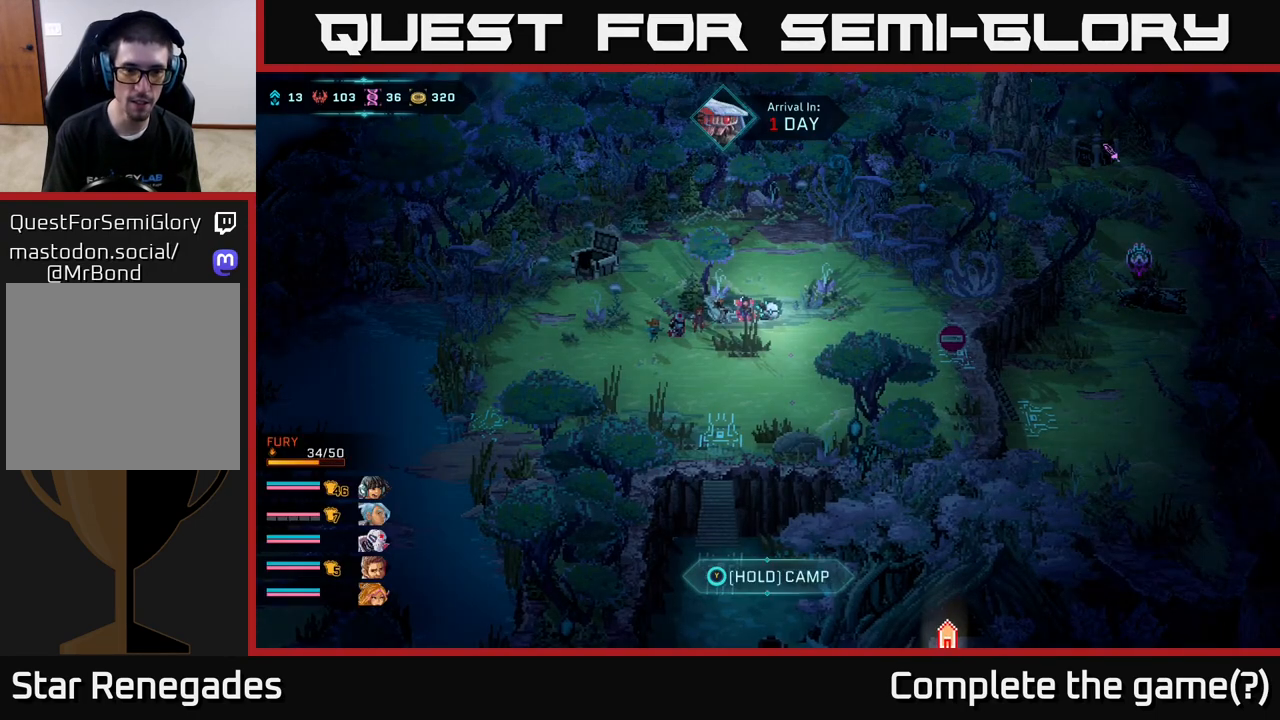
{"buttons": [], "left_stick": "right", "right_stick": "center", "events": [[17, "B", "up"], [267, "left_stick", "down-right"], [483, "left_stick", "right"]]}
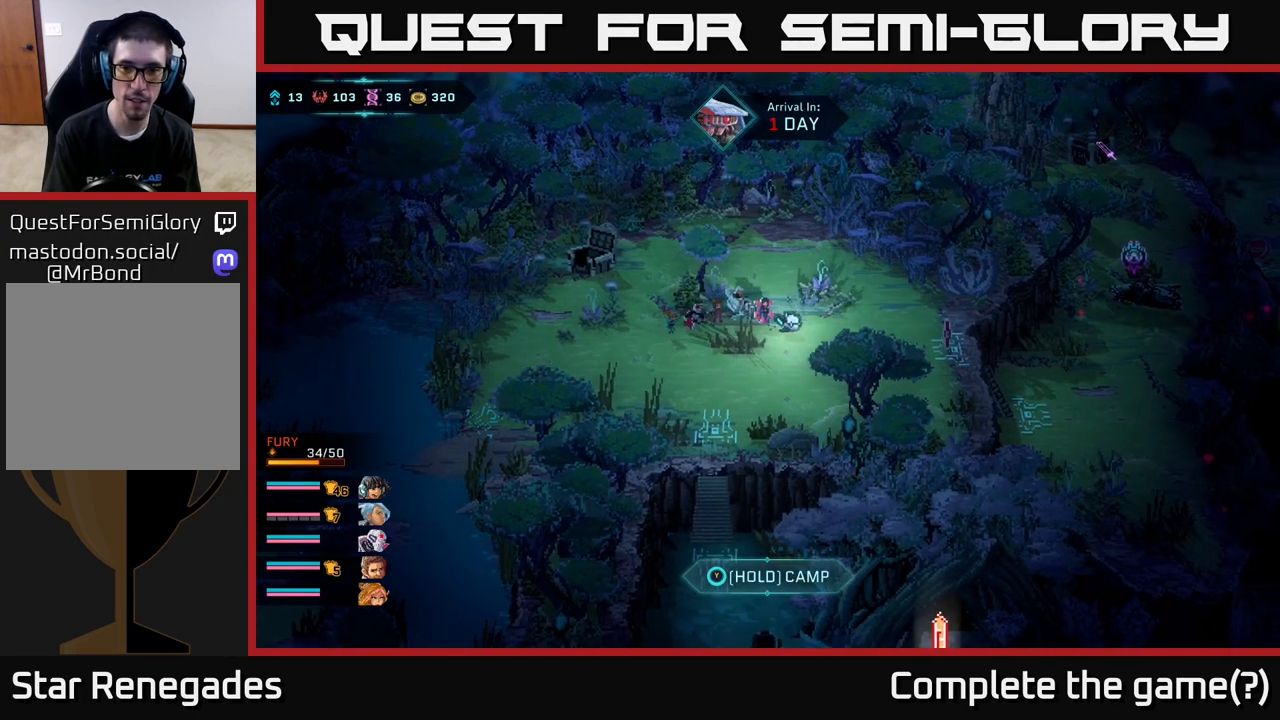
{"buttons": [], "left_stick": "down", "right_stick": "center", "events": [[117, "R2", "down"], [400, "R2", "up"], [467, "left_stick", "down"]]}
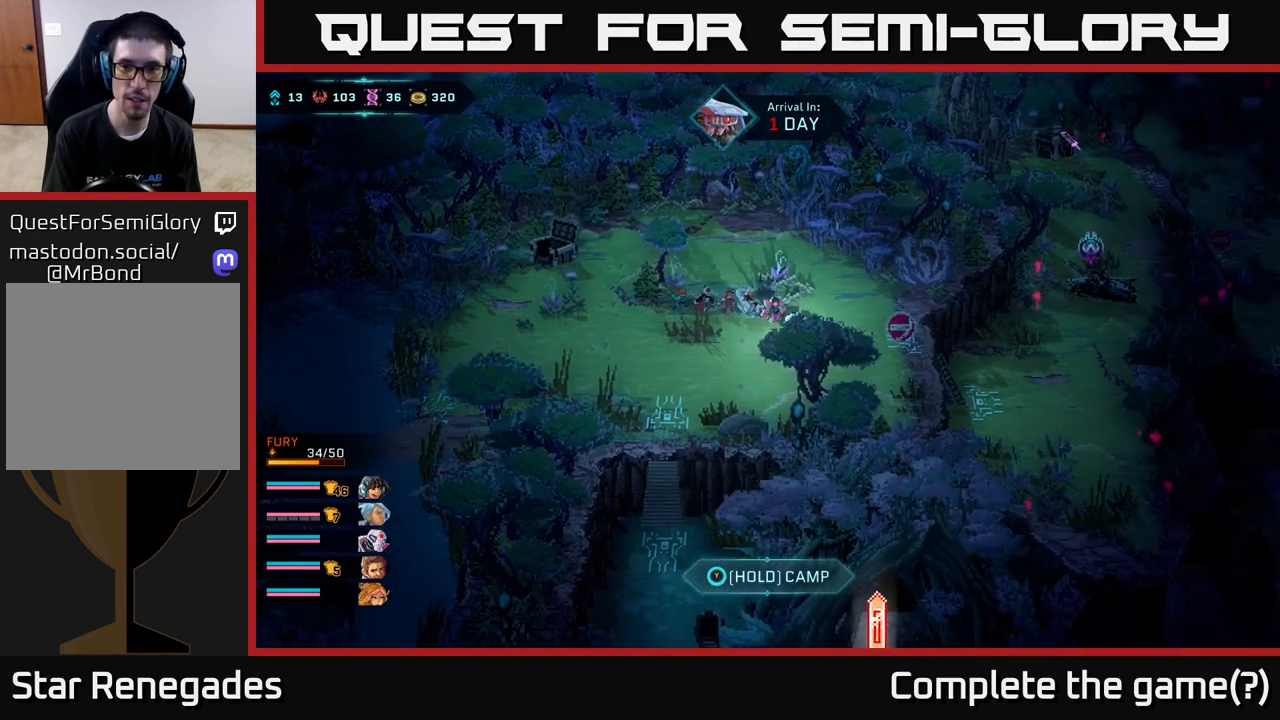
{"buttons": [], "left_stick": "down-left", "right_stick": "center", "events": [[17, "left_stick", "down-left"]]}
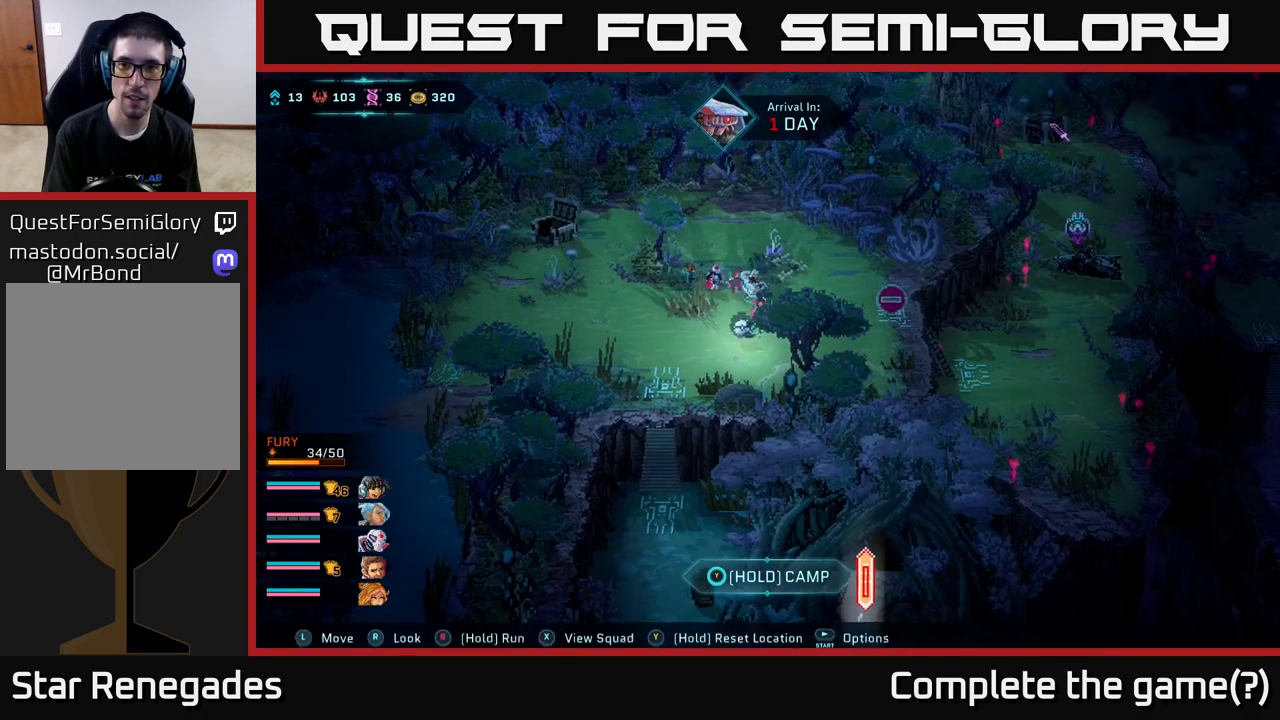
{"buttons": [], "left_stick": "down-left", "right_stick": "center", "events": []}
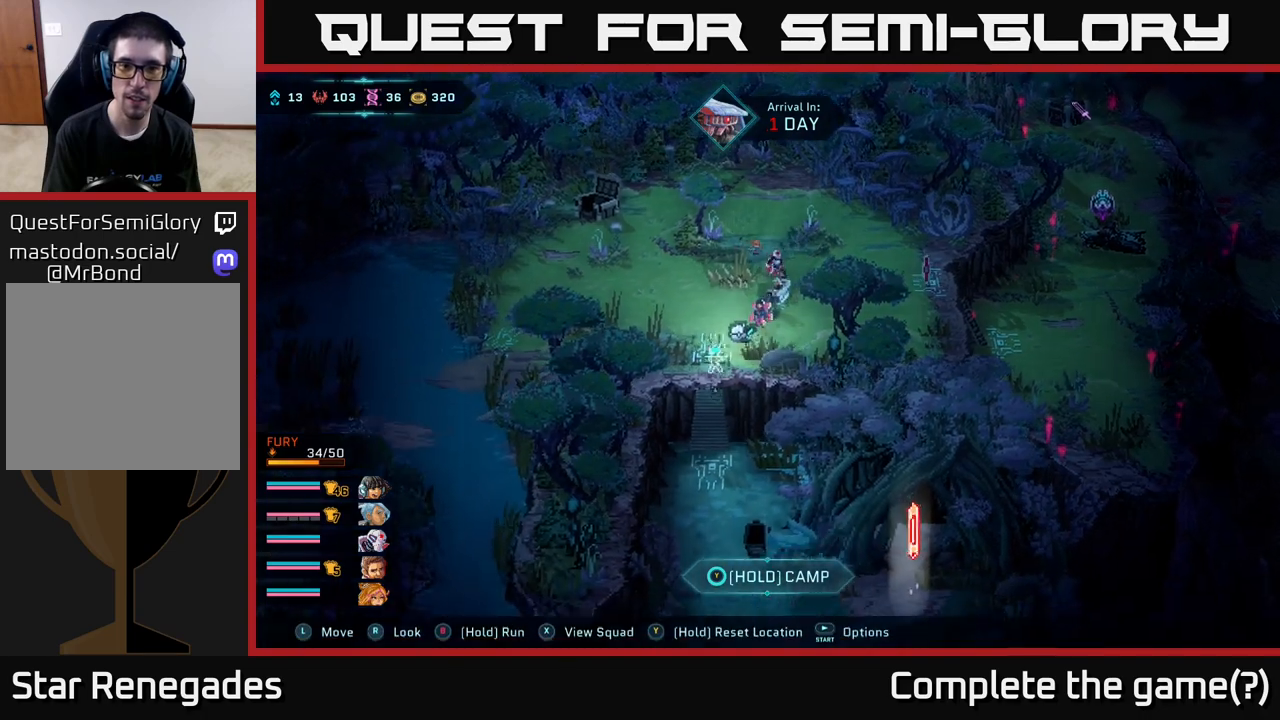
{"buttons": [], "left_stick": "center", "right_stick": "center", "events": [[250, "A", "down"], [367, "left_stick", "center"], [383, "A", "up"]]}
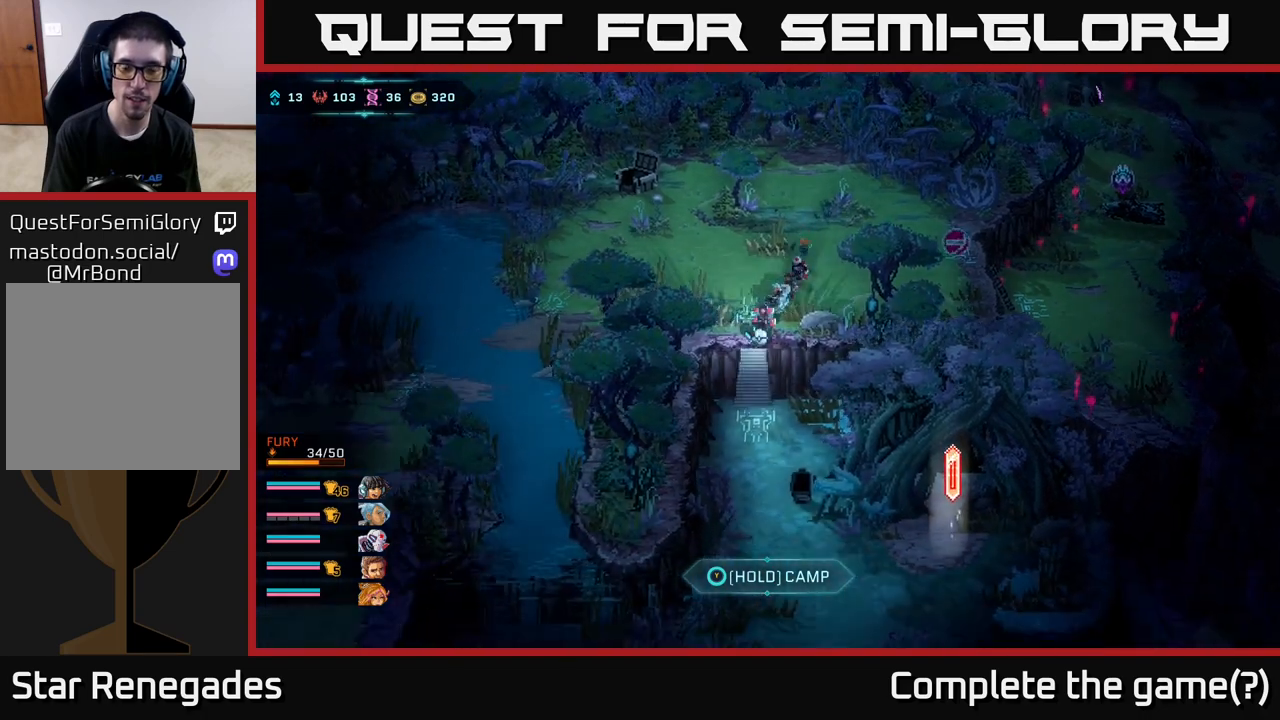
{"buttons": [], "left_stick": "down", "right_stick": "center", "events": [[100, "left_stick", "down"]]}
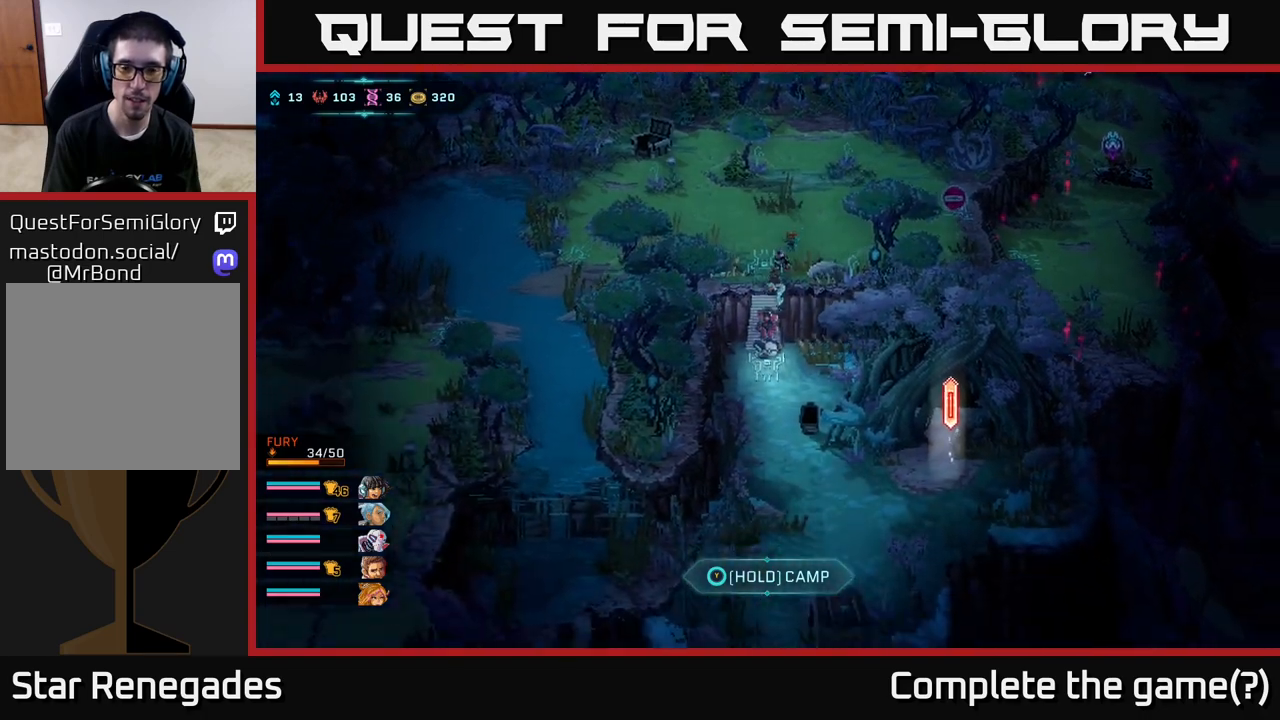
{"buttons": [], "left_stick": "down", "right_stick": "center", "events": []}
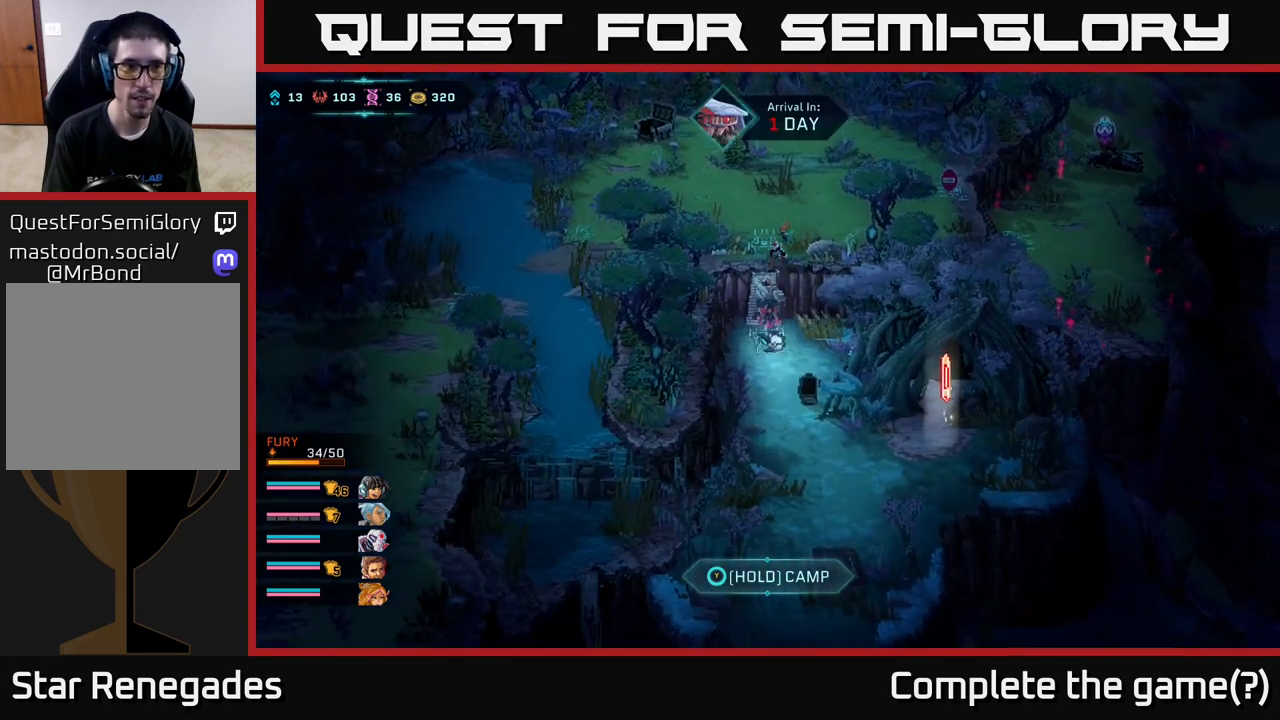
{"buttons": [], "left_stick": "down", "right_stick": "center", "events": [[200, "left_stick", "down-right"], [417, "left_stick", "down"]]}
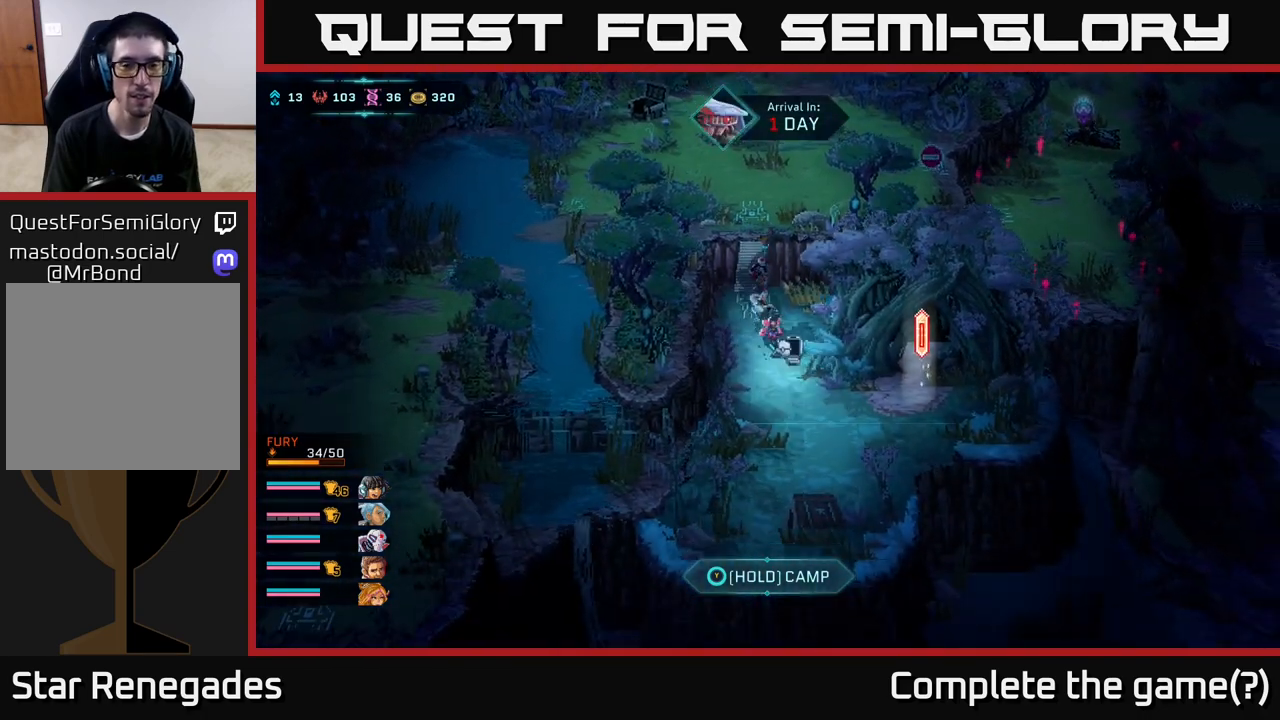
{"buttons": [], "left_stick": "down", "right_stick": "center", "events": []}
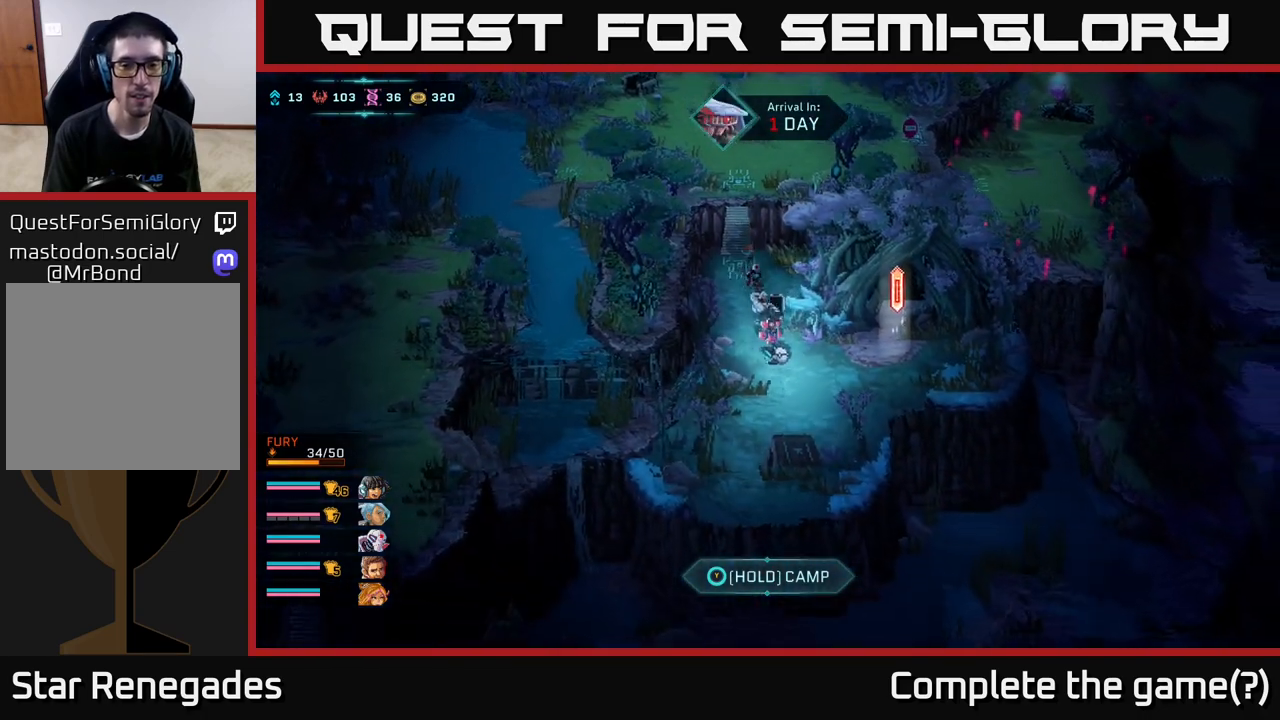
{"buttons": [], "left_stick": "down", "right_stick": "center", "events": []}
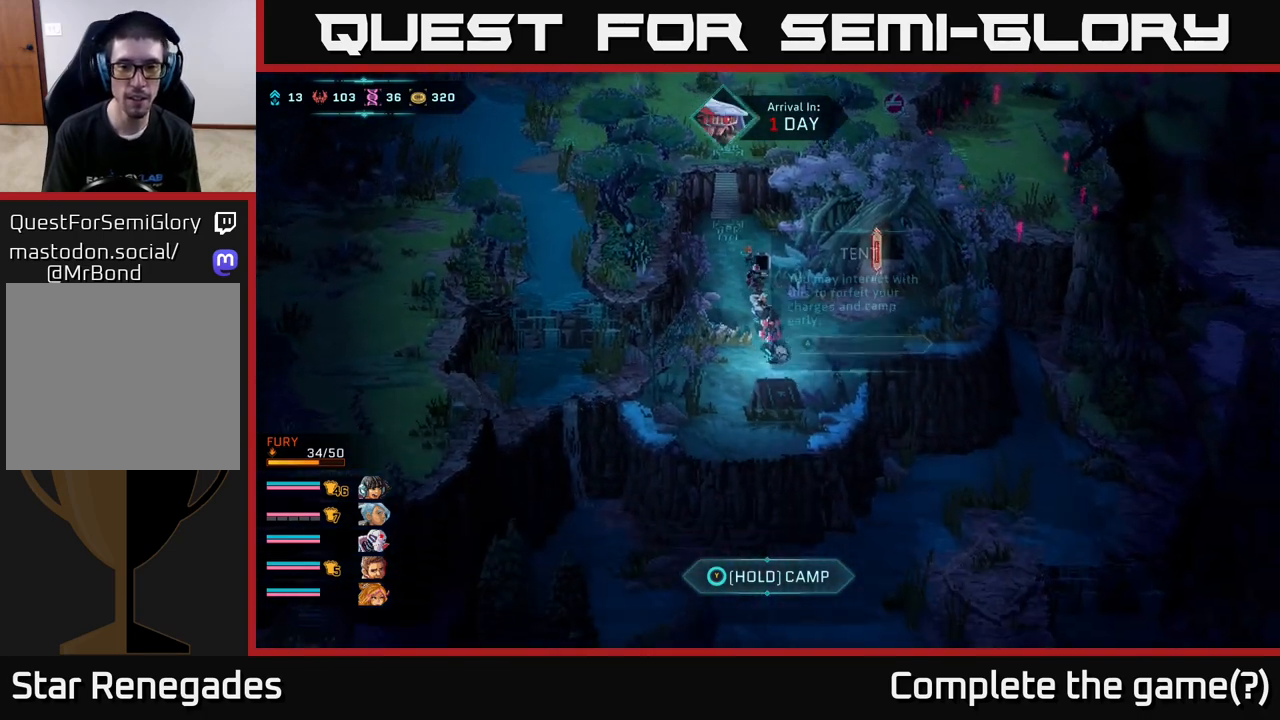
{"buttons": [], "left_stick": "center", "right_stick": "center", "events": [[300, "left_stick", "center"]]}
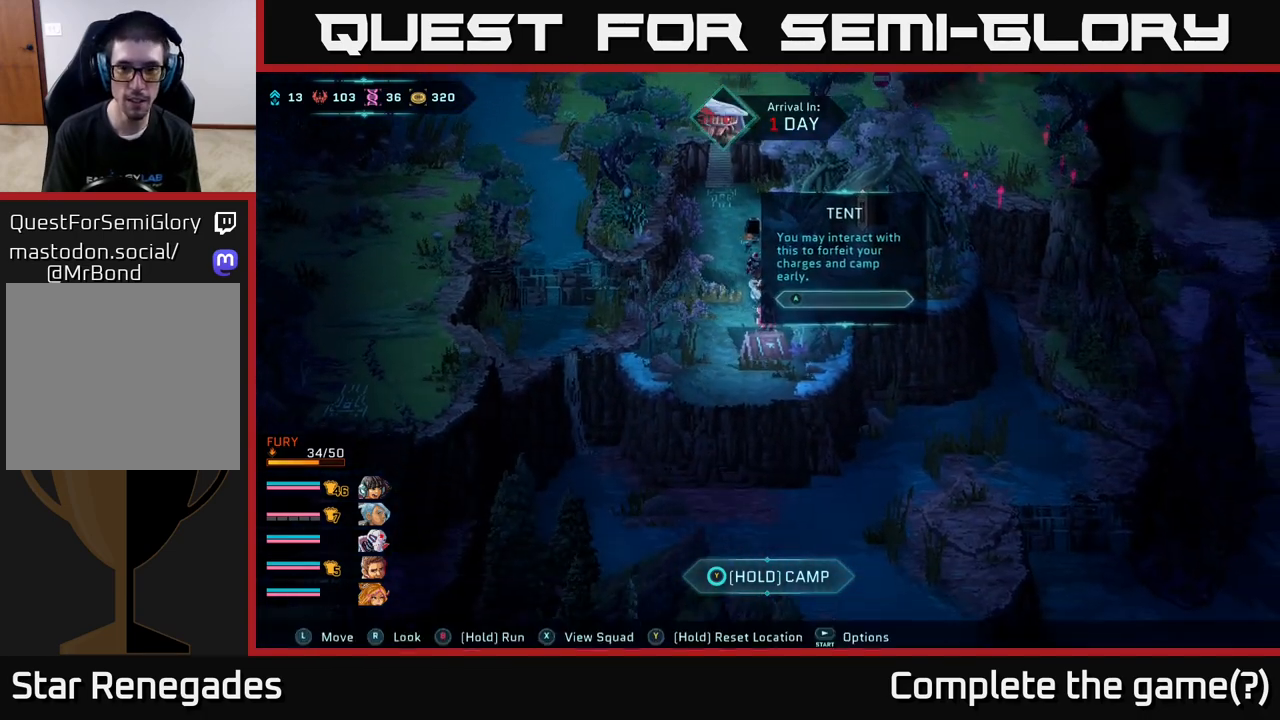
{"buttons": [], "left_stick": "center", "right_stick": "center", "events": []}
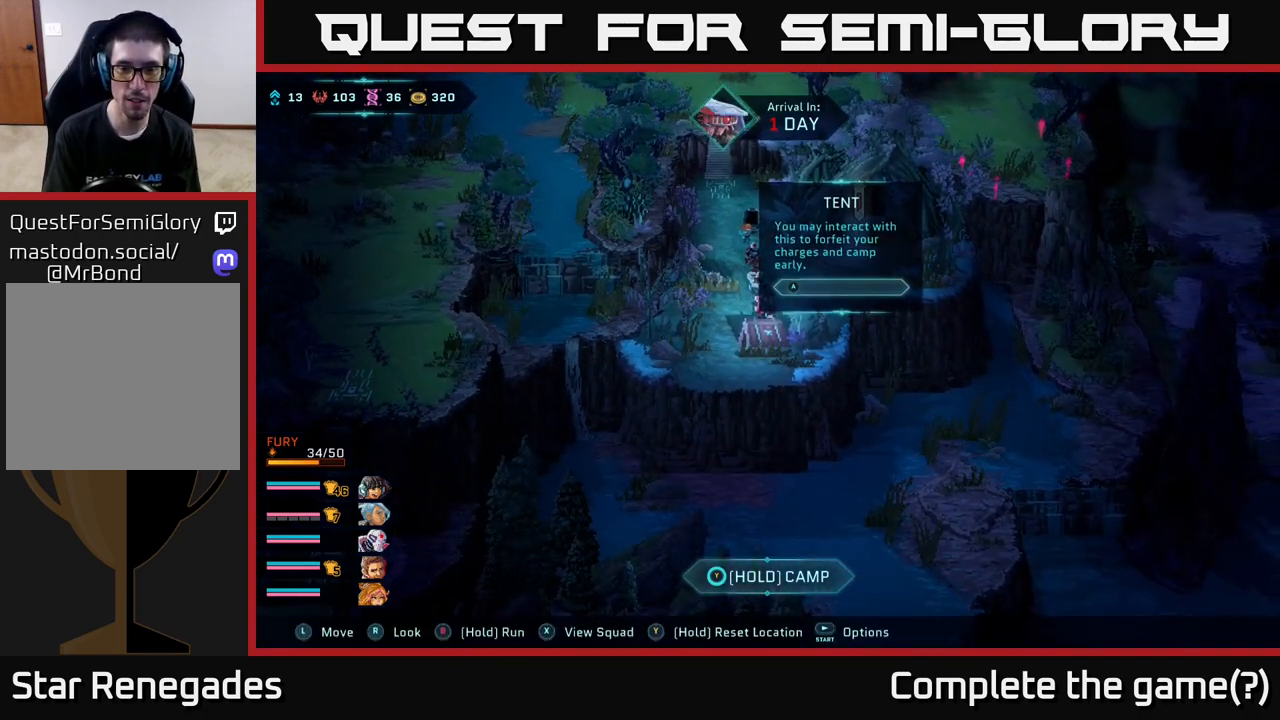
{"buttons": [], "left_stick": "center", "right_stick": "center", "events": []}
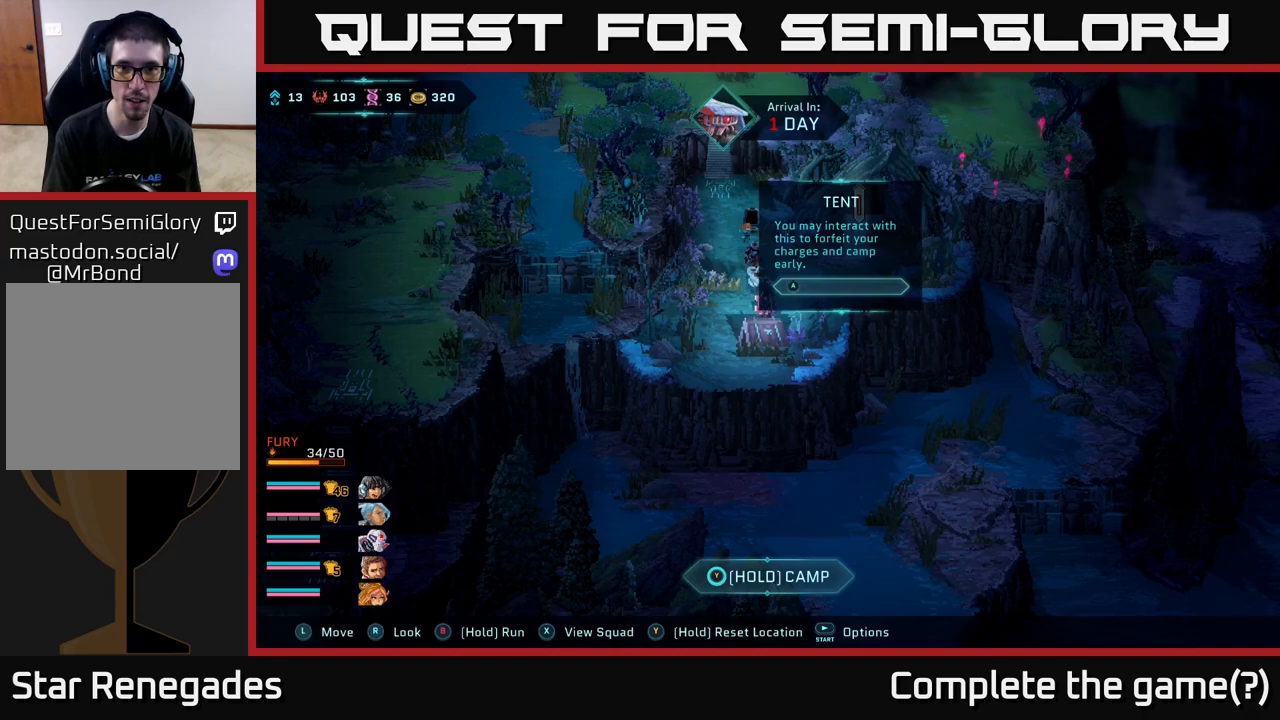
{"buttons": [], "left_stick": "center", "right_stick": "center", "events": []}